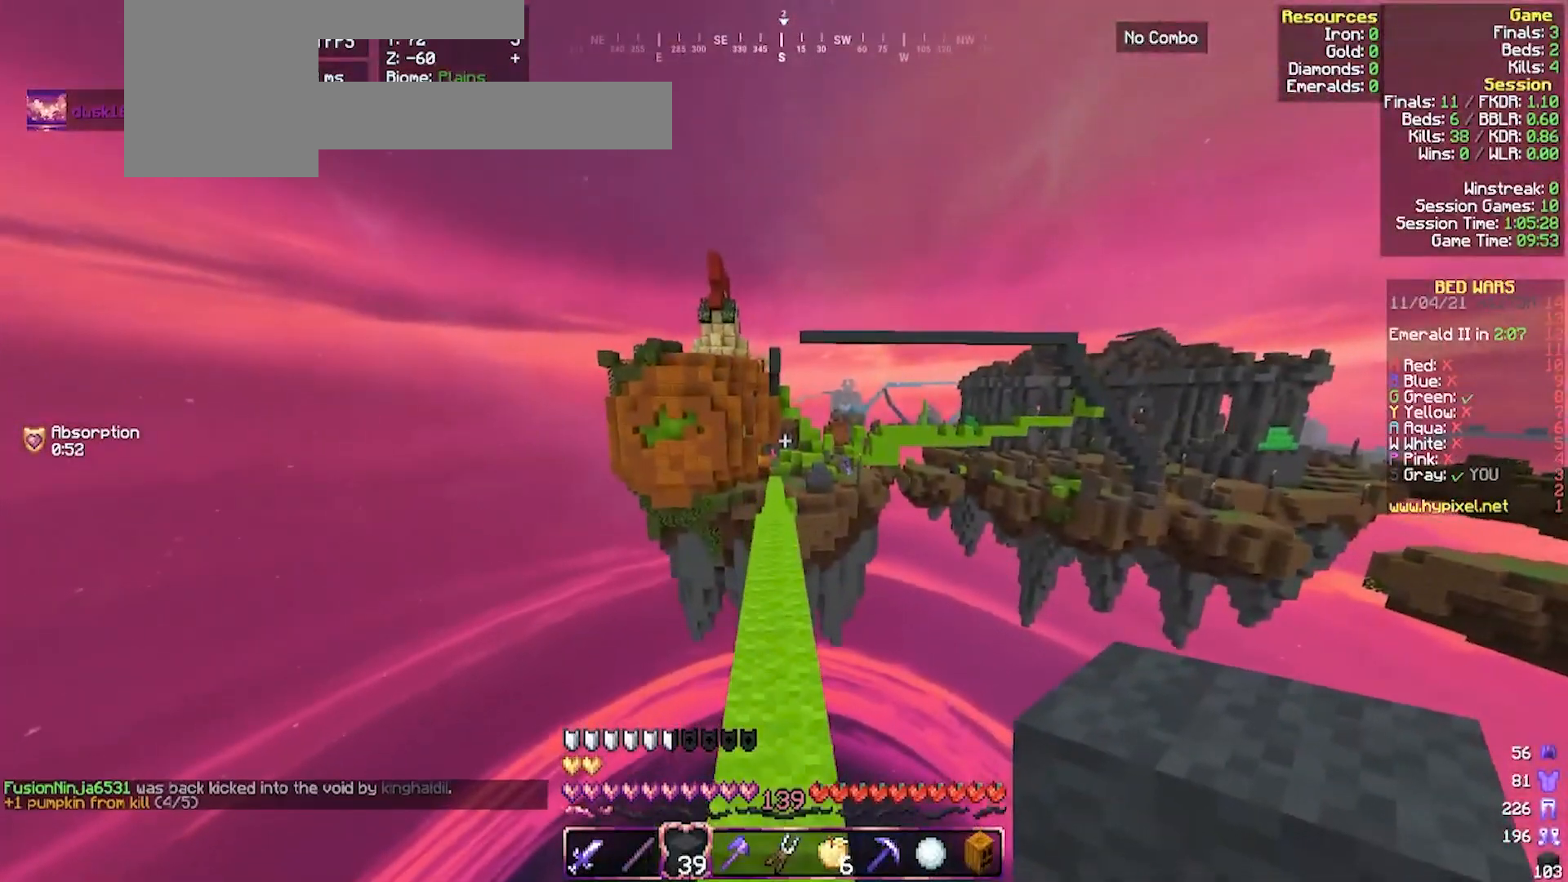
Gameplay with keyboard and mouse; each line is a JSON object with the keys and mouse buttons held at the frame after it. "events" lists presses ("down") and releases ("up") of "a", "d", "s", "w", "mouse_left" and "mouse_right" between this image and that frame as [ms after this image, input, new state], when the widget could be followed in between. "mouse_left", "mouse_right" = the "left", "right" buttons of the "mouse" list. No other keys are recorded. Fast repeated clicks can show as one long hold. Mouse movement is not recorded.
{"keys": [], "mouse": [], "events": [[33, "a", "up"], [150, "w", "up"]]}
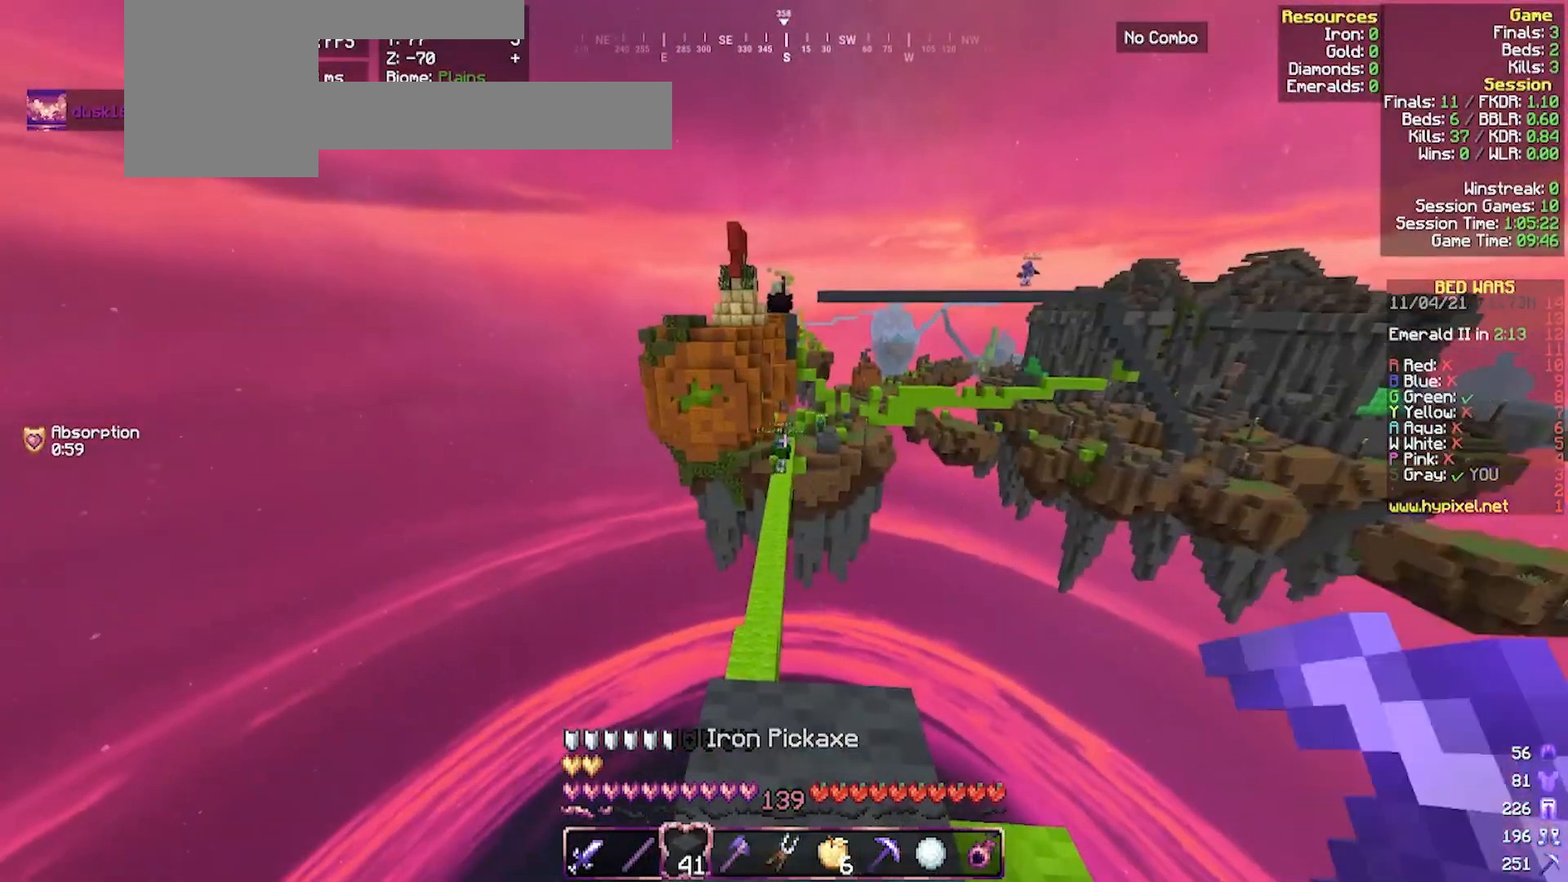
{"keys": [], "mouse": [], "events": []}
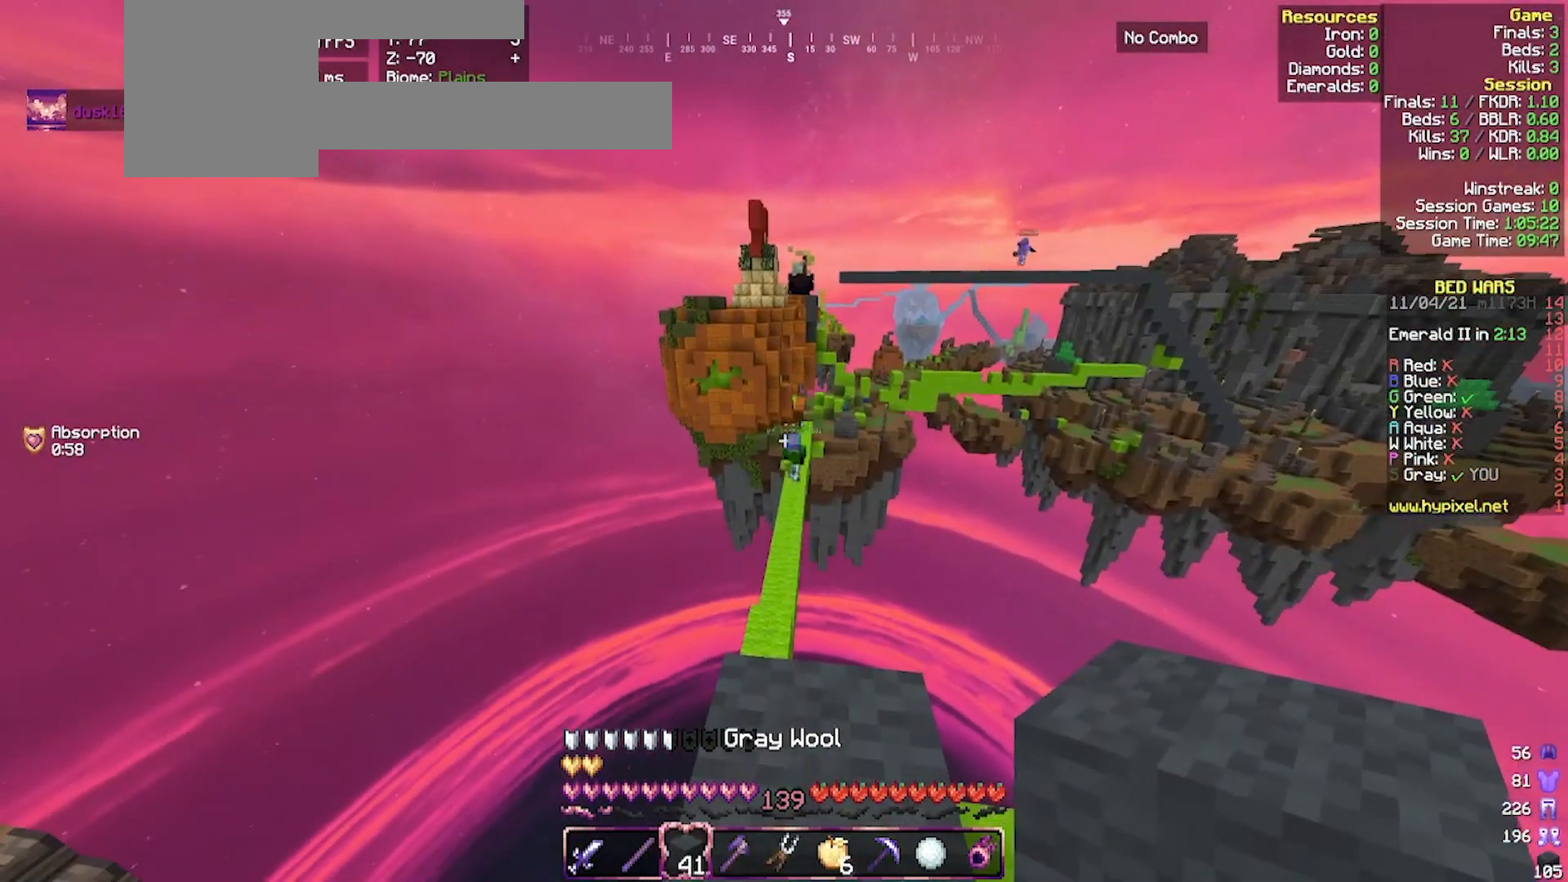
{"keys": [], "mouse": [], "events": []}
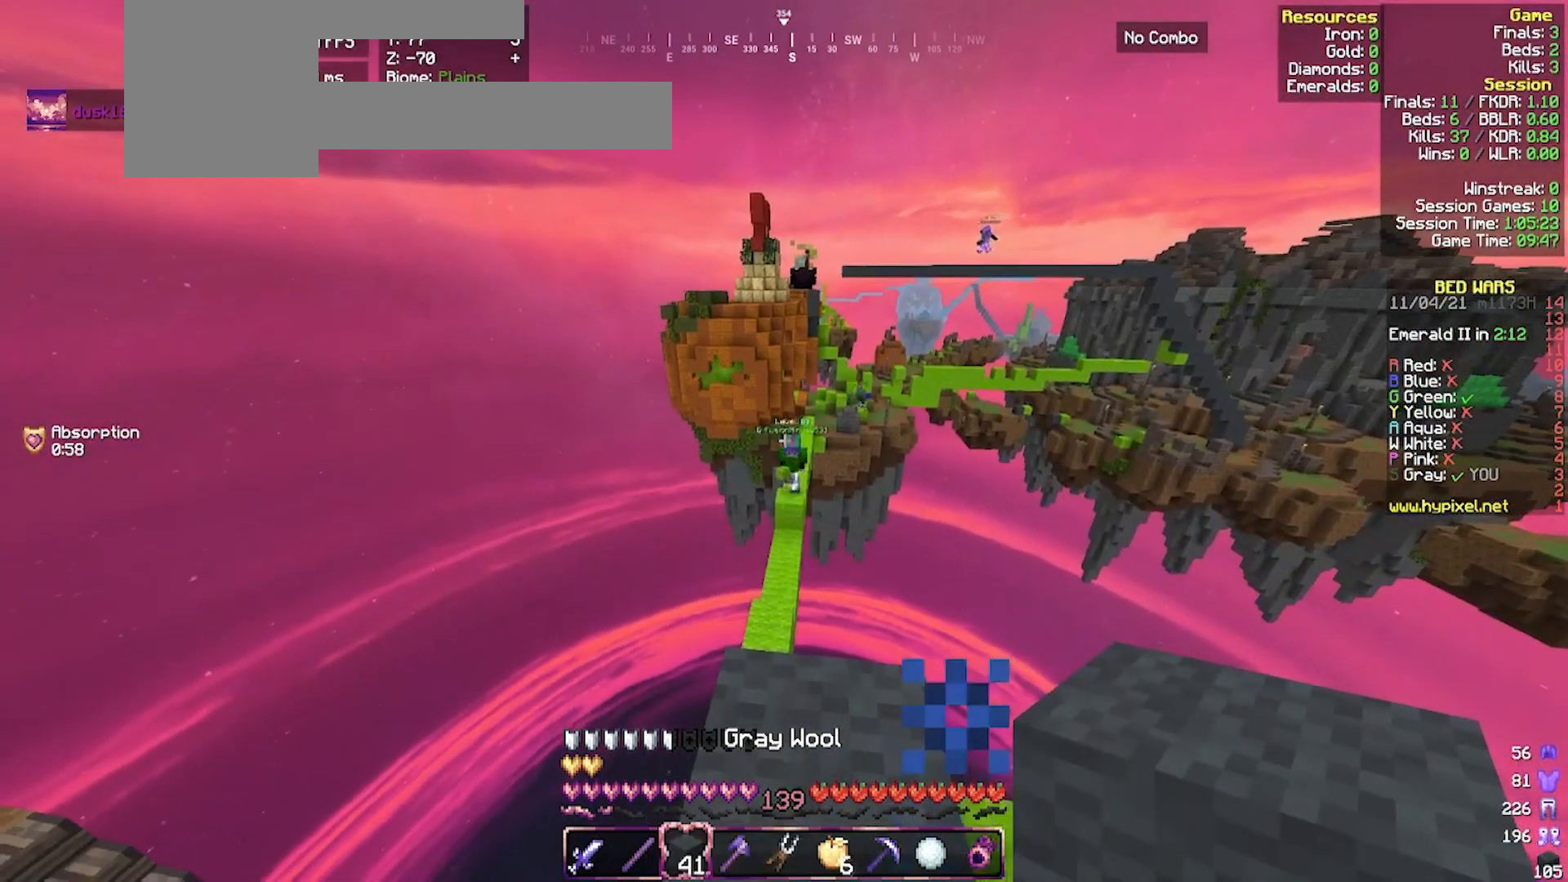
{"keys": [], "mouse": [], "events": []}
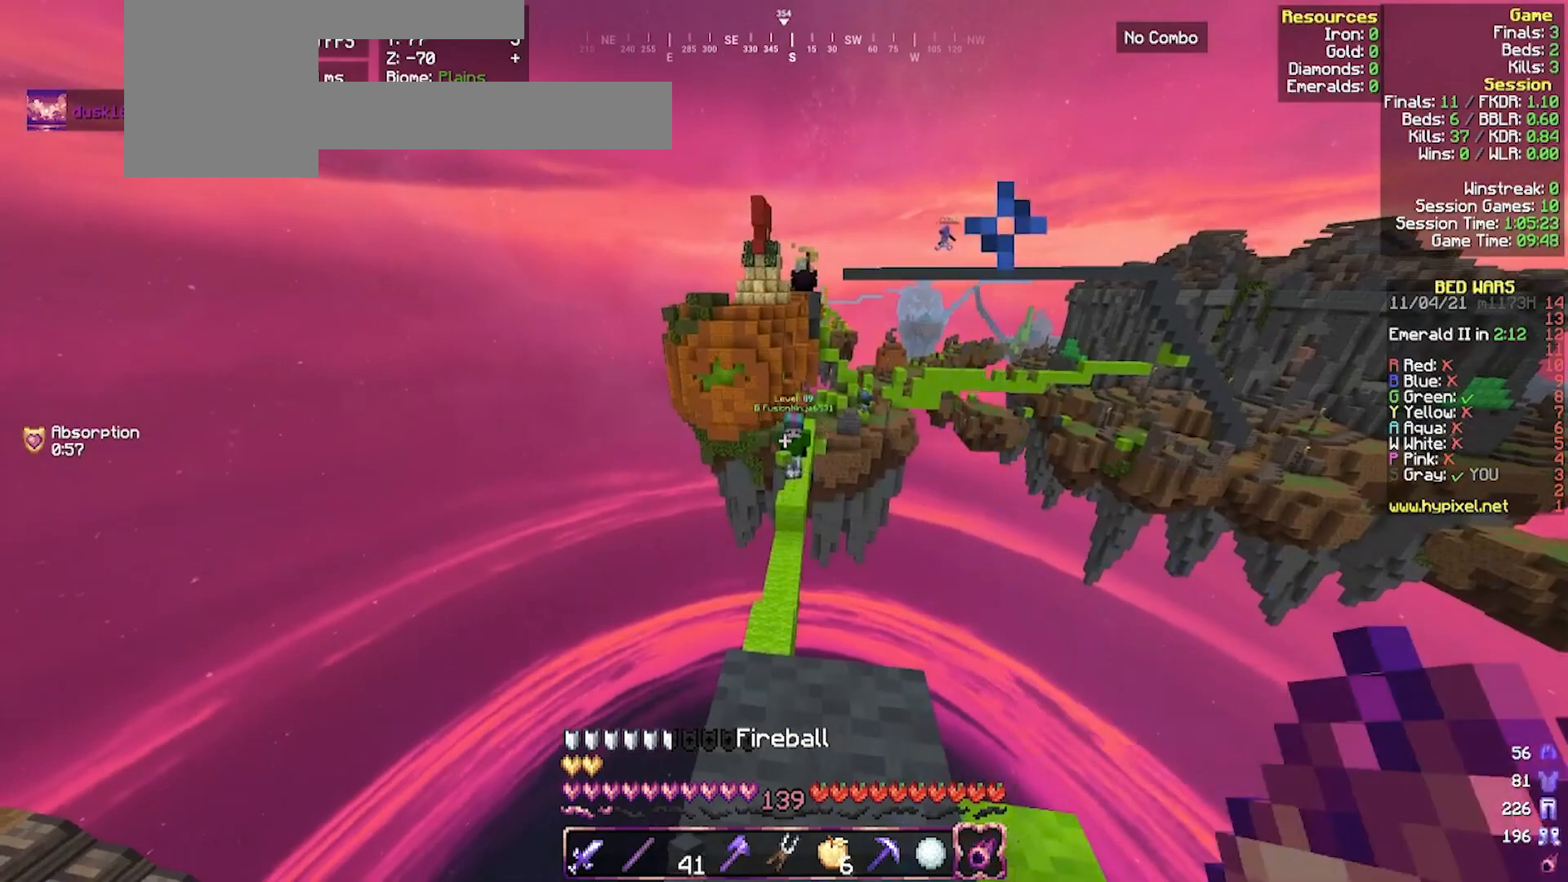
{"keys": [], "mouse": [], "events": [[300, "mouse_right", "down"], [400, "mouse_right", "up"]]}
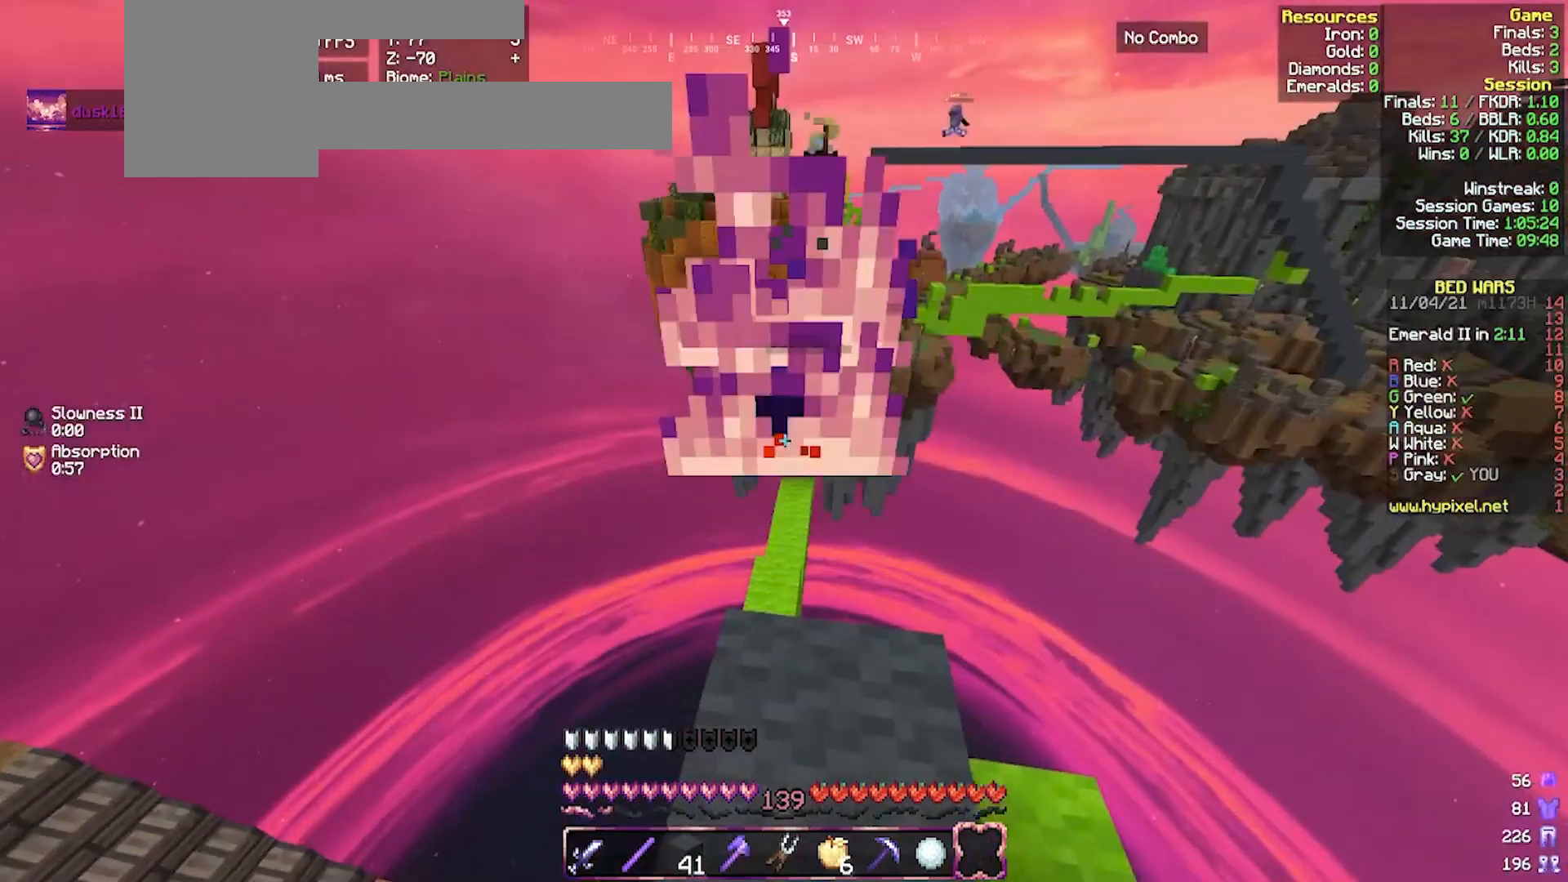
{"keys": [], "mouse": [], "events": []}
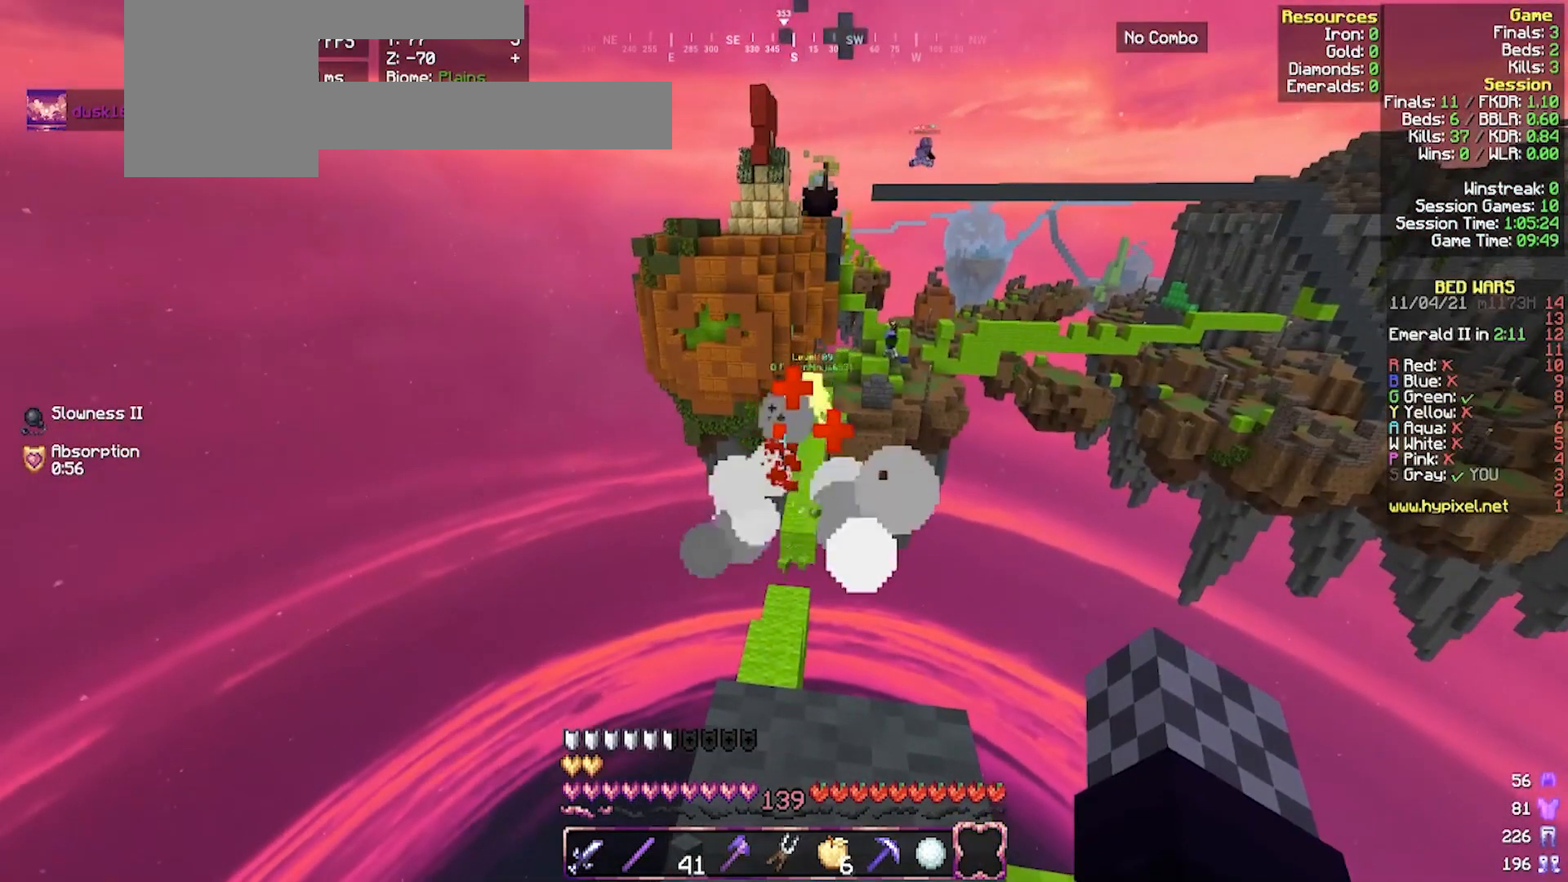
{"keys": [], "mouse": [], "events": []}
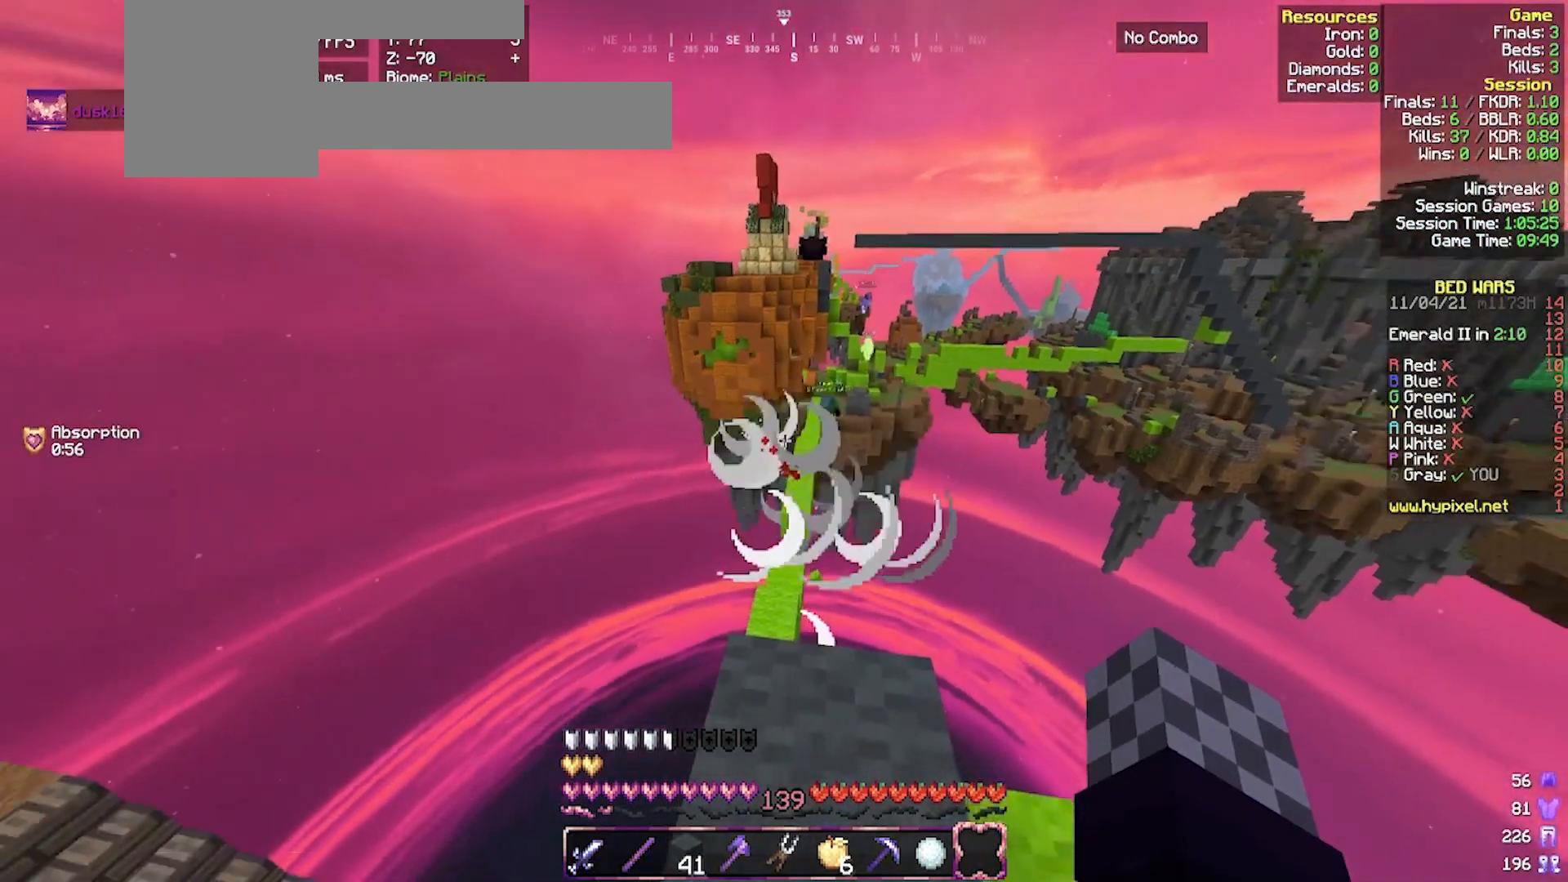
{"keys": [], "mouse": [], "events": []}
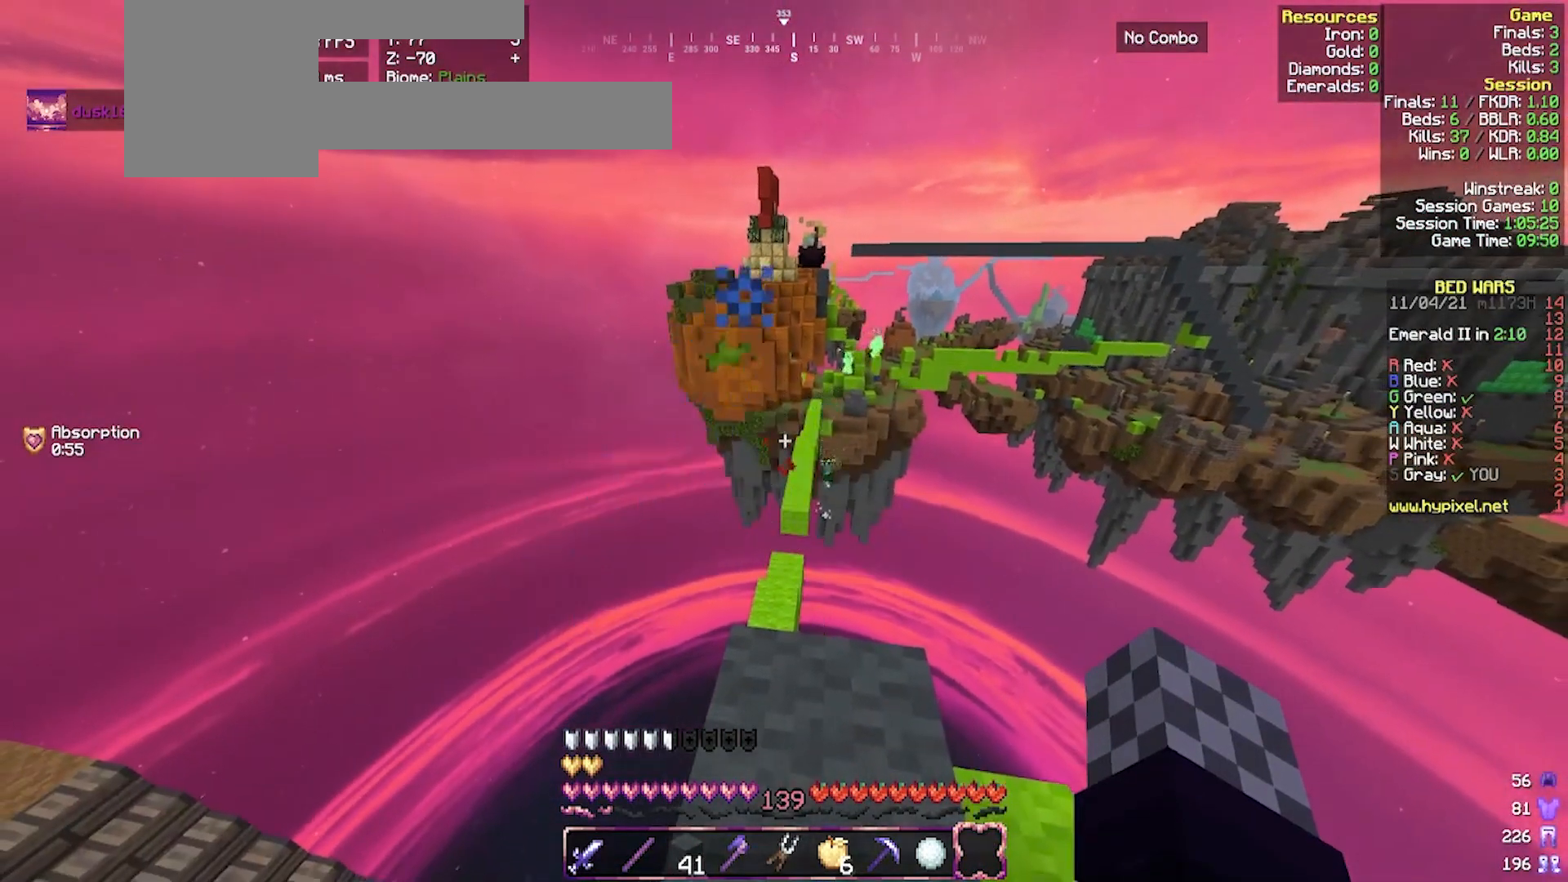
{"keys": ["w"], "mouse": [], "events": [[67, "w", "down"], [267, "a", "down"], [400, "a", "up"]]}
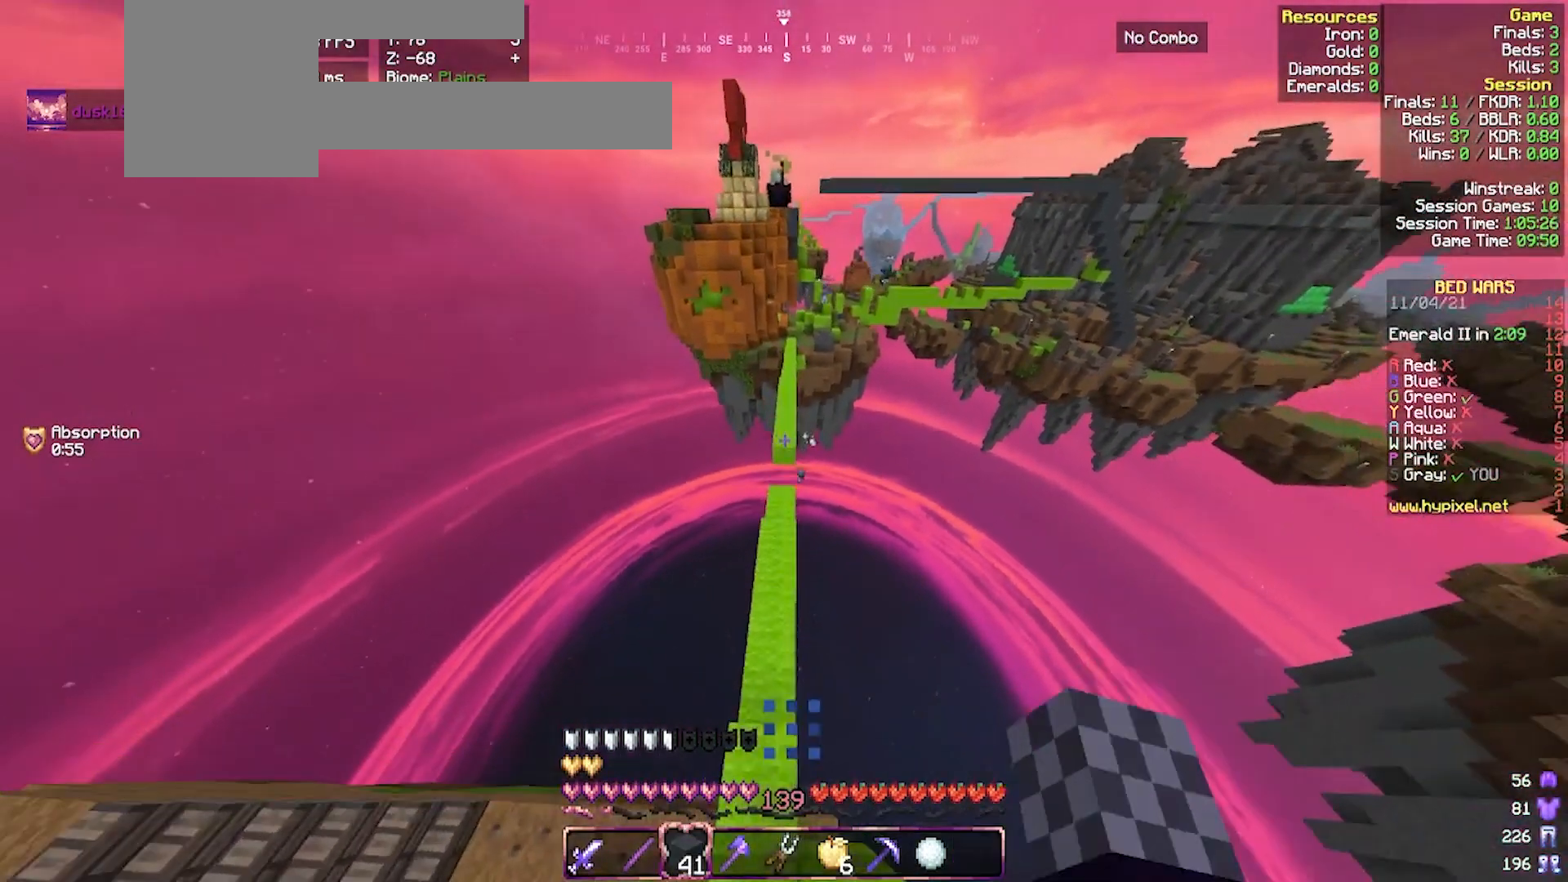
{"keys": ["w"], "mouse": [], "events": [[133, "d", "down"], [333, "a", "down"], [333, "d", "up"], [500, "a", "up"]]}
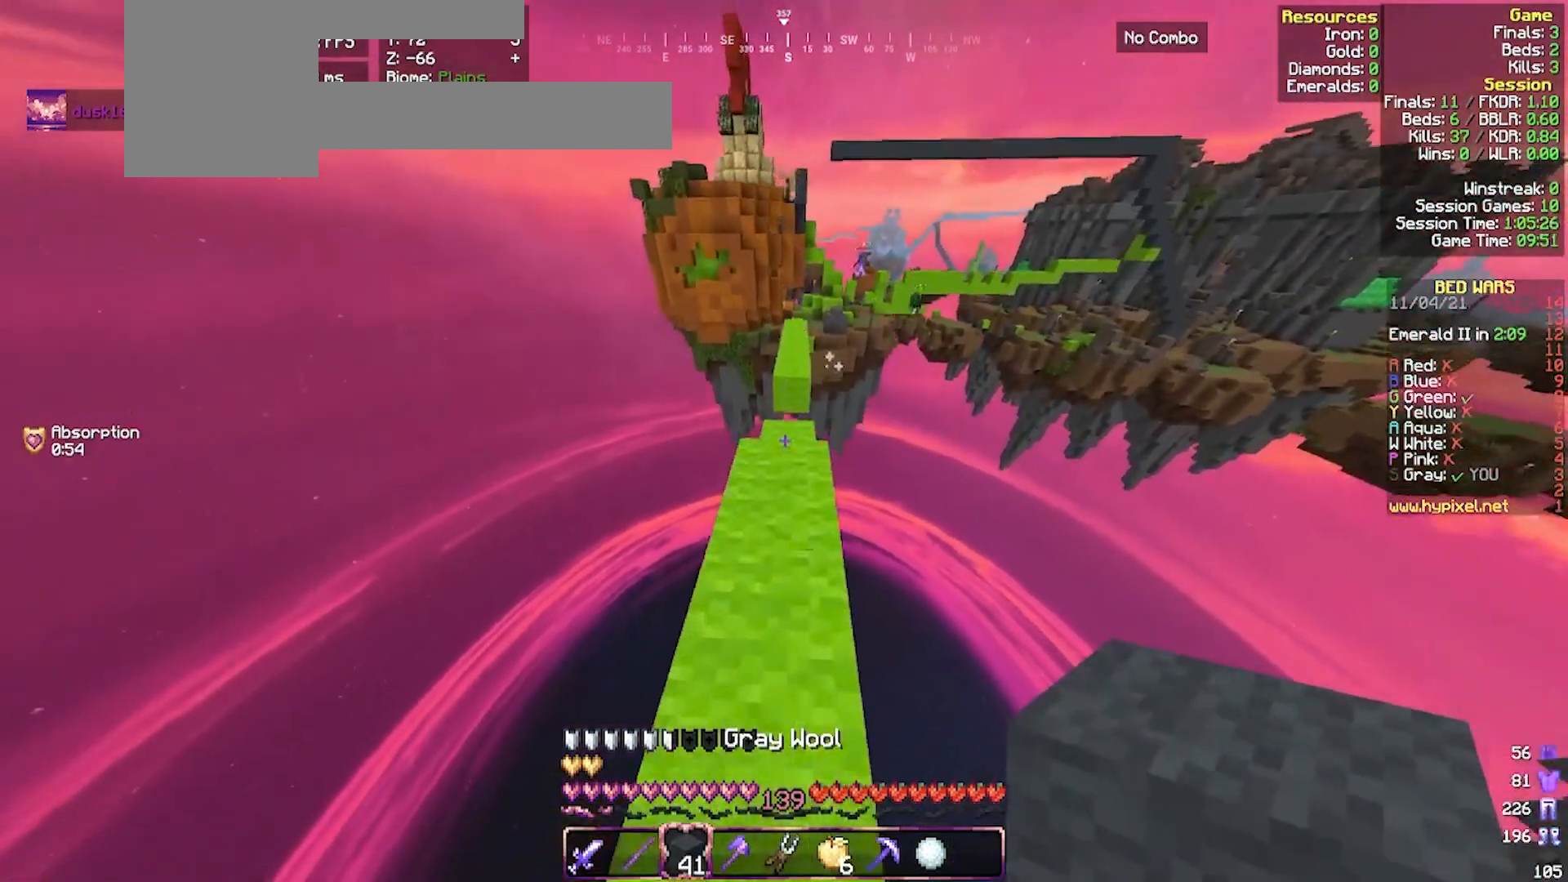
{"keys": ["w"], "mouse": [], "events": []}
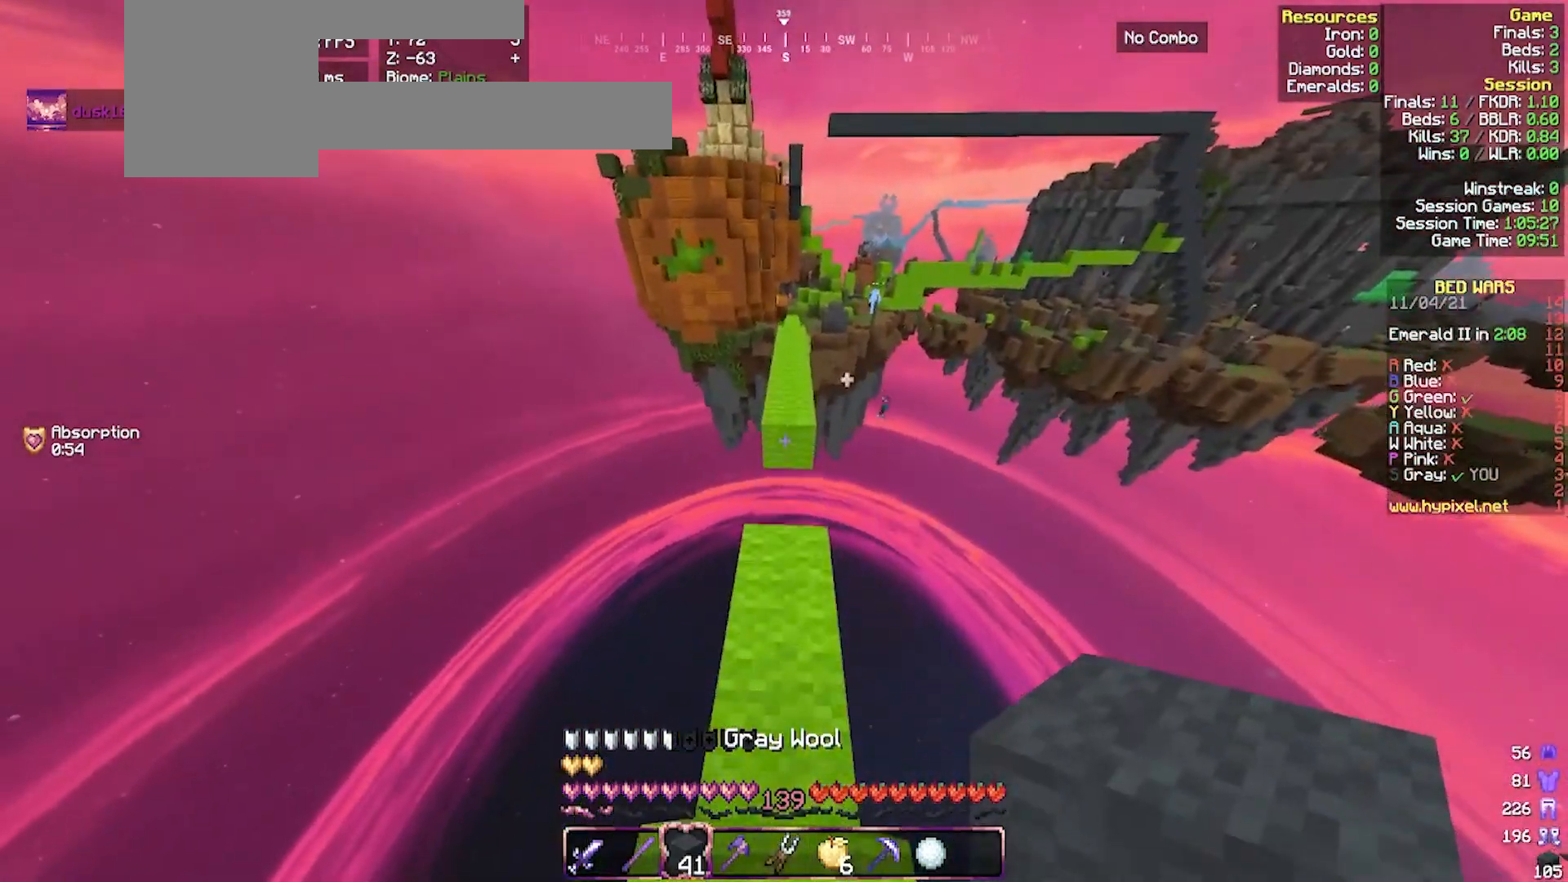
{"keys": ["s"], "mouse": [], "events": [[233, "w", "up"], [267, "mouse_right", "down"], [300, "s", "down"], [400, "mouse_right", "up"]]}
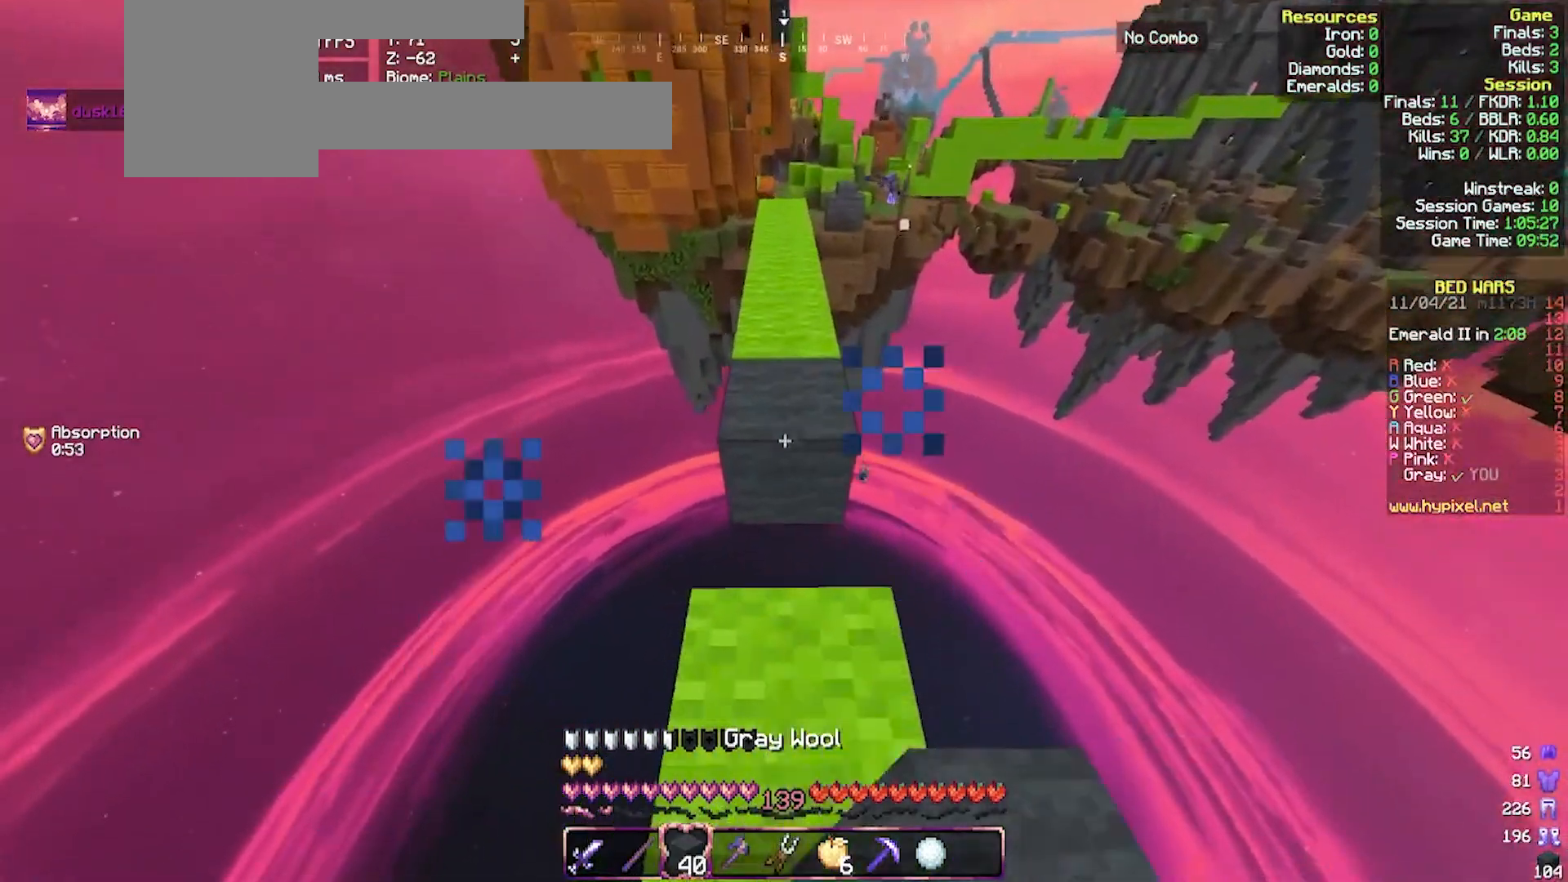
{"keys": ["w"], "mouse": [], "events": [[67, "mouse_right", "down"], [200, "mouse_right", "up"], [200, "s", "up"], [200, "w", "down"]]}
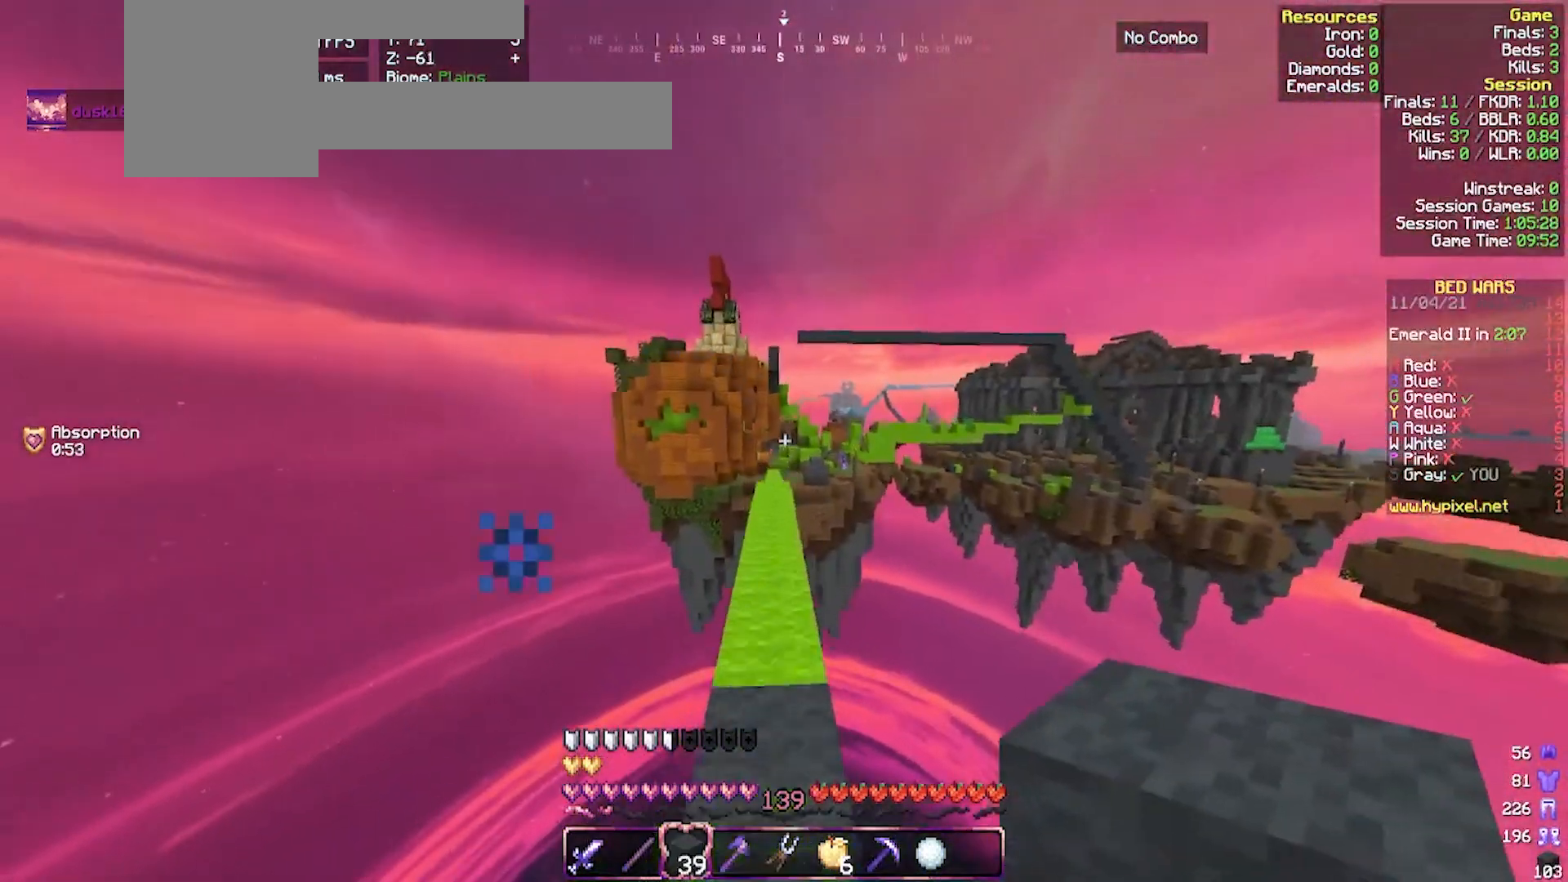
{"keys": ["w"], "mouse": [], "events": [[100, "a", "down"], [267, "a", "up"]]}
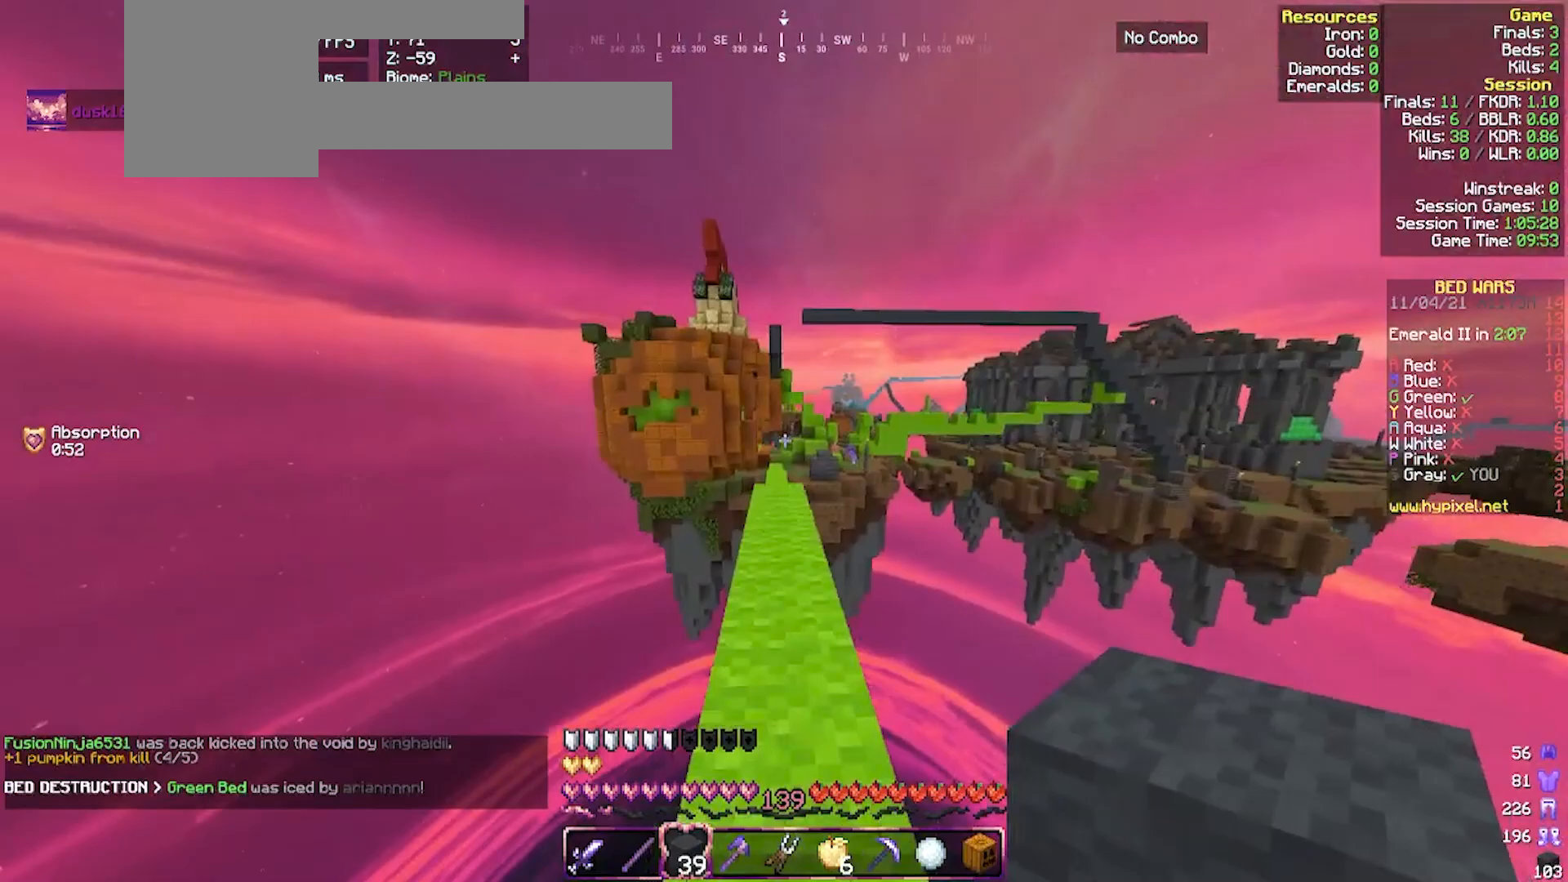
{"keys": ["w"], "mouse": [], "events": [[233, "a", "down"], [367, "a", "up"]]}
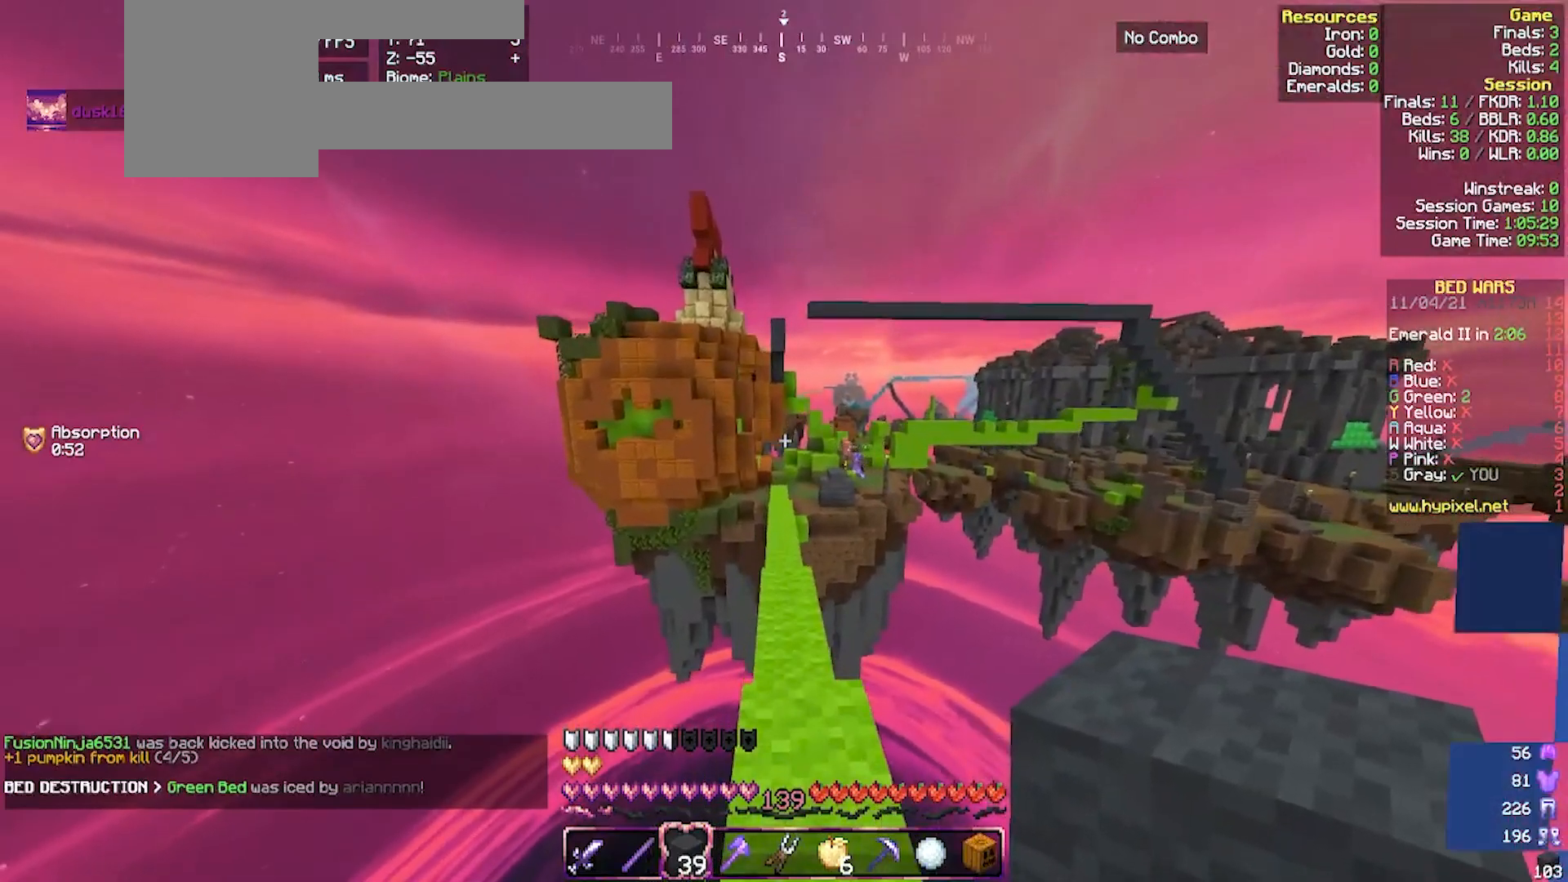
{"keys": ["w"], "mouse": [], "events": [[133, "d", "down"], [300, "d", "up"], [367, "a", "down"], [467, "a", "up"]]}
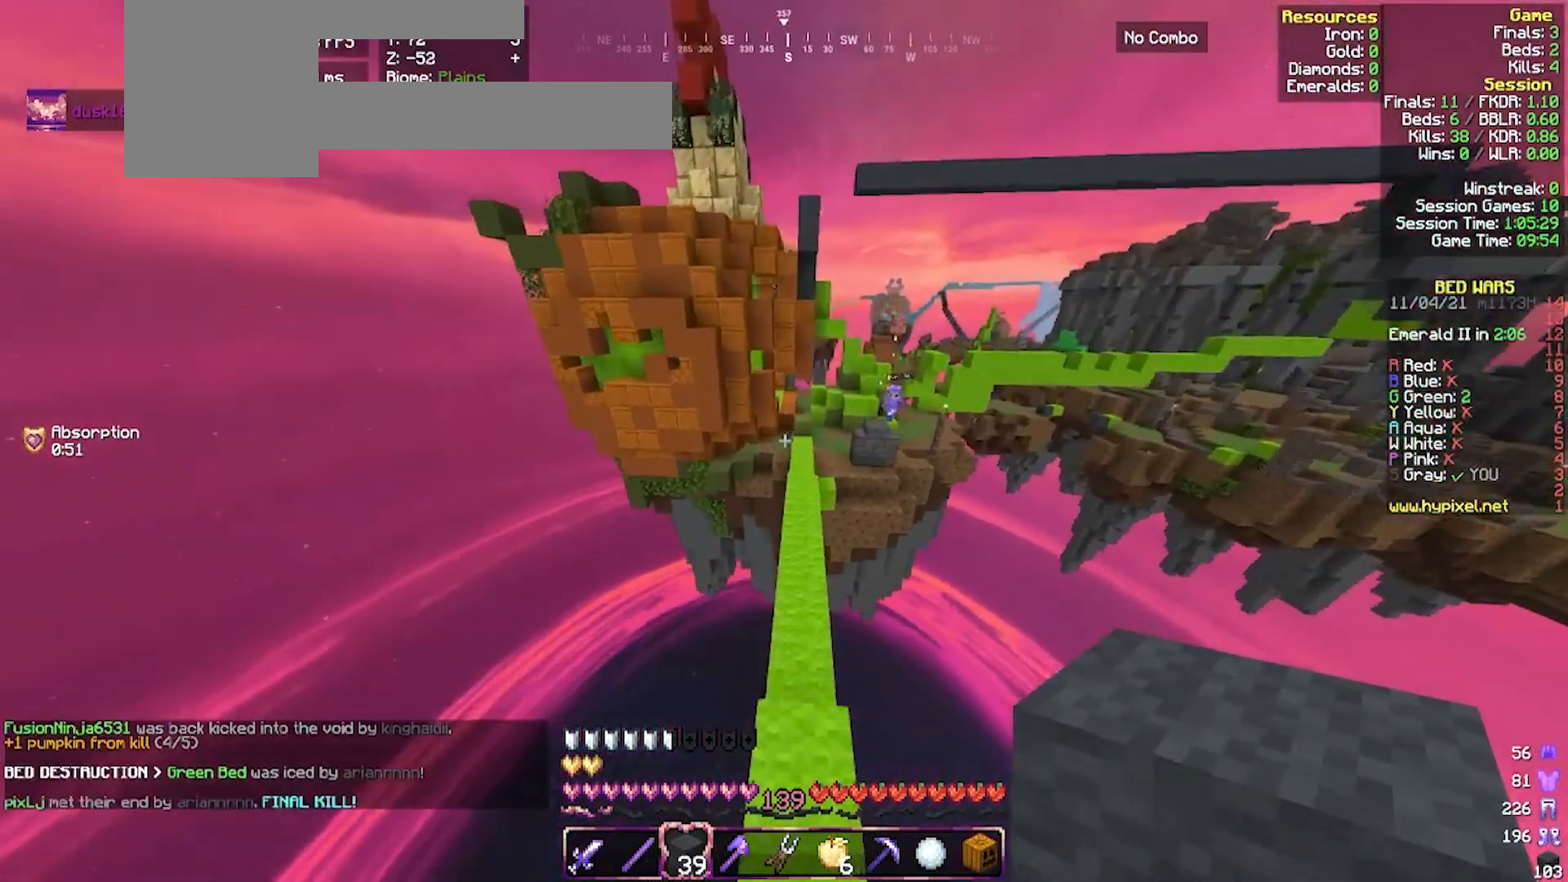
{"keys": ["w"], "mouse": [], "events": []}
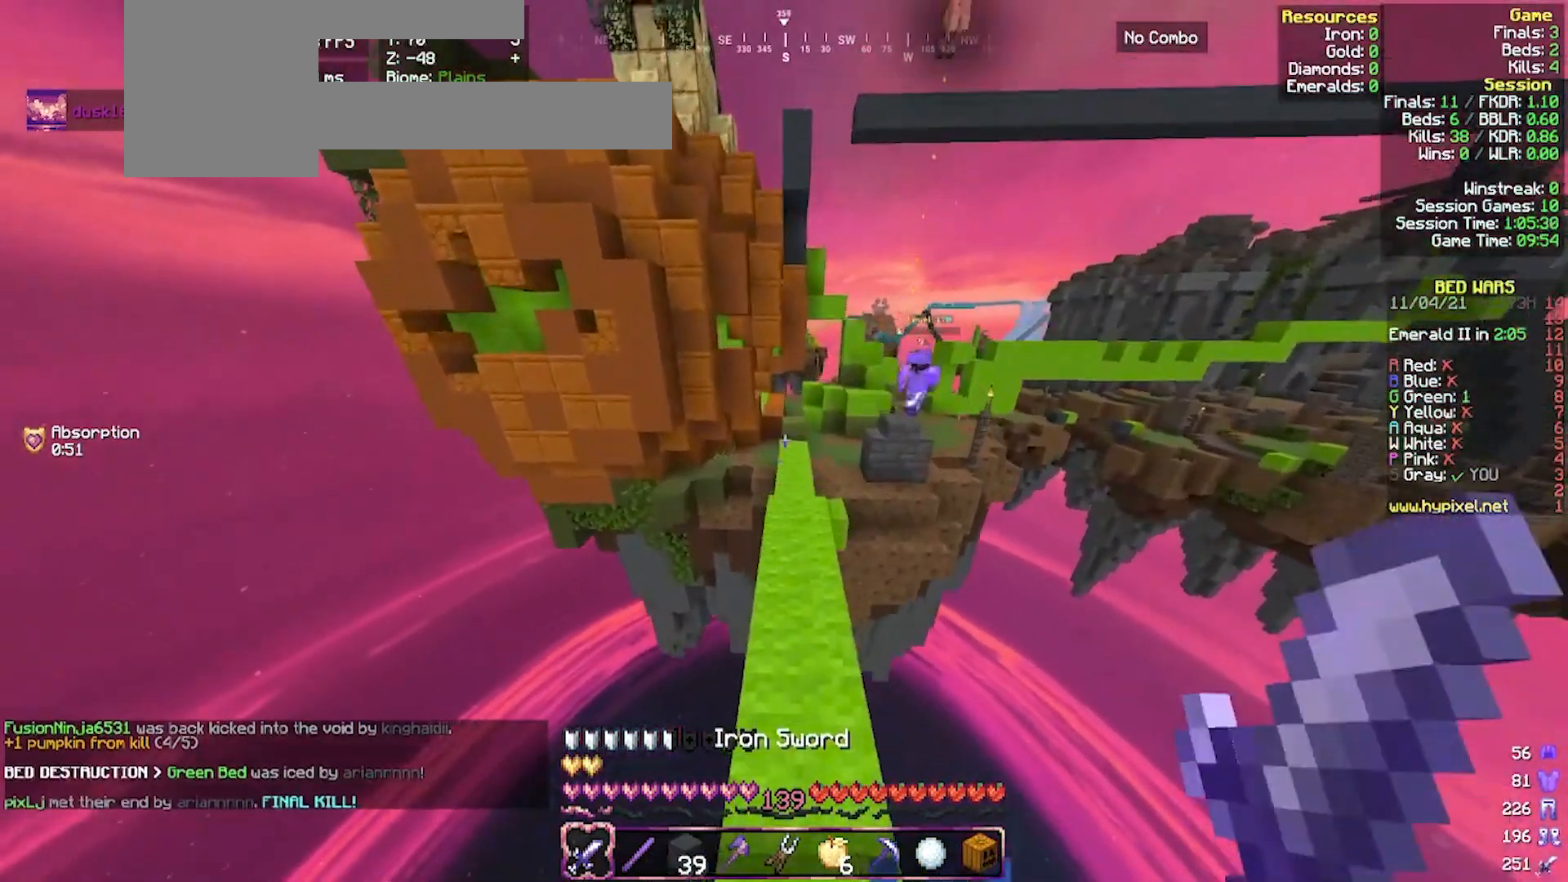
{"keys": ["w"], "mouse": [], "events": []}
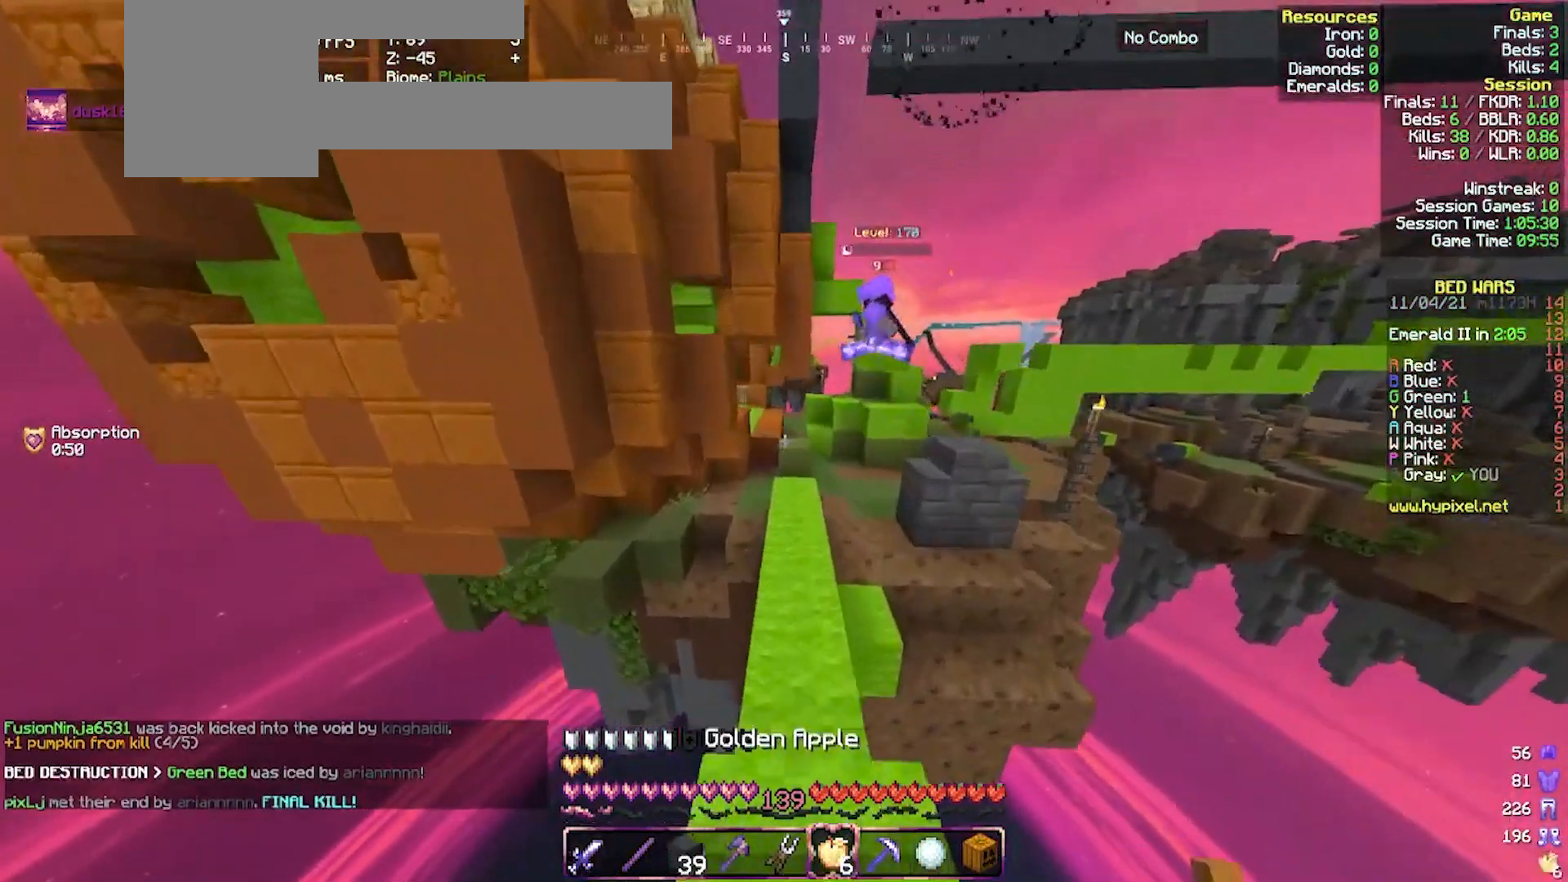
{"keys": ["w"], "mouse": [], "events": []}